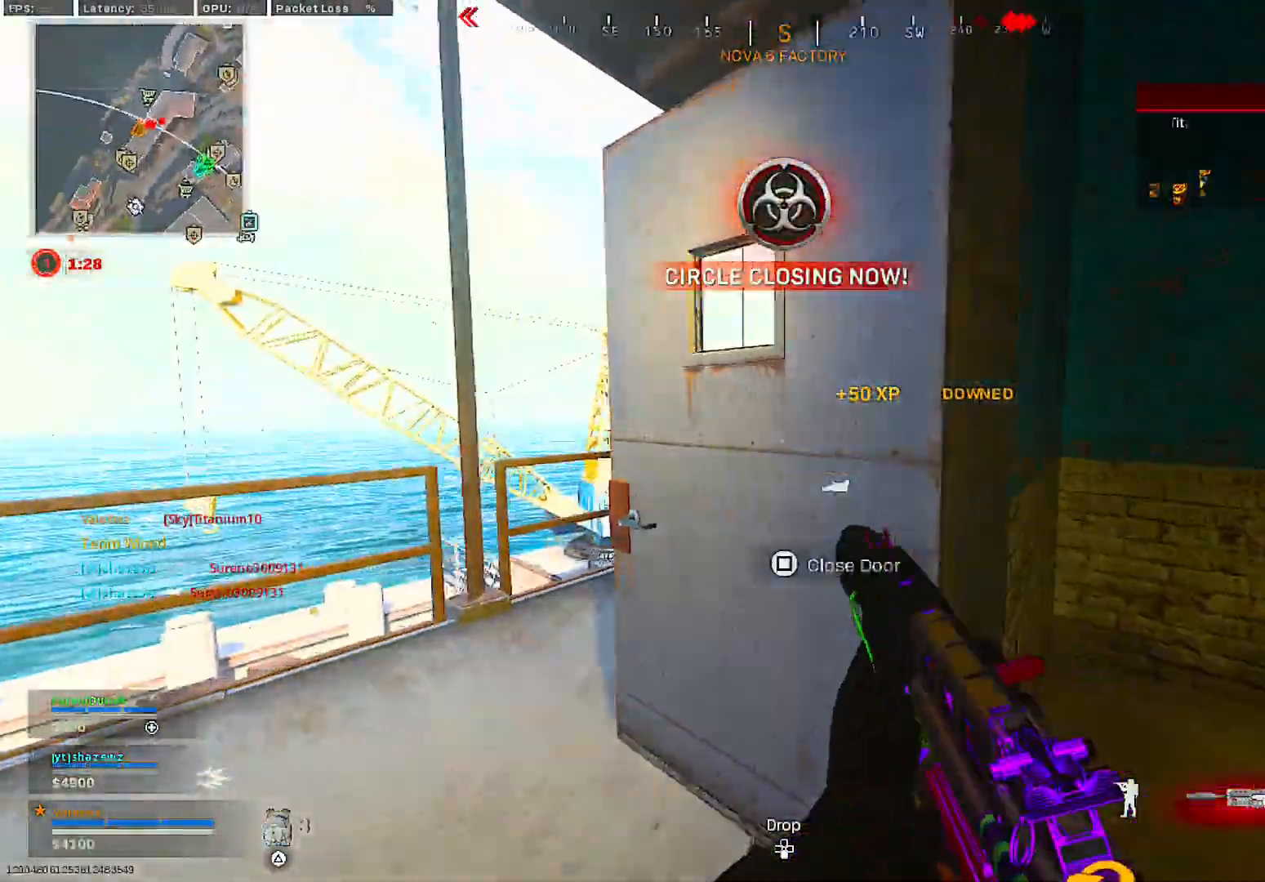
Gameplay with a controller (PlayStation layout); each line is a JSON object with the inputs held at the frame after it. "events" lists button and stick changes between this image and that frame as [ms after this image, input, new state], when the widget could be followed in between.
{"buttons": [], "left_stick": "up-left", "right_stick": "right", "events": [[50, "L3", "up"], [67, "right_stick", "right"], [100, "L3", "down"], [217, "L3", "up"], [250, "right_stick", "center"], [433, "right_stick", "right"]]}
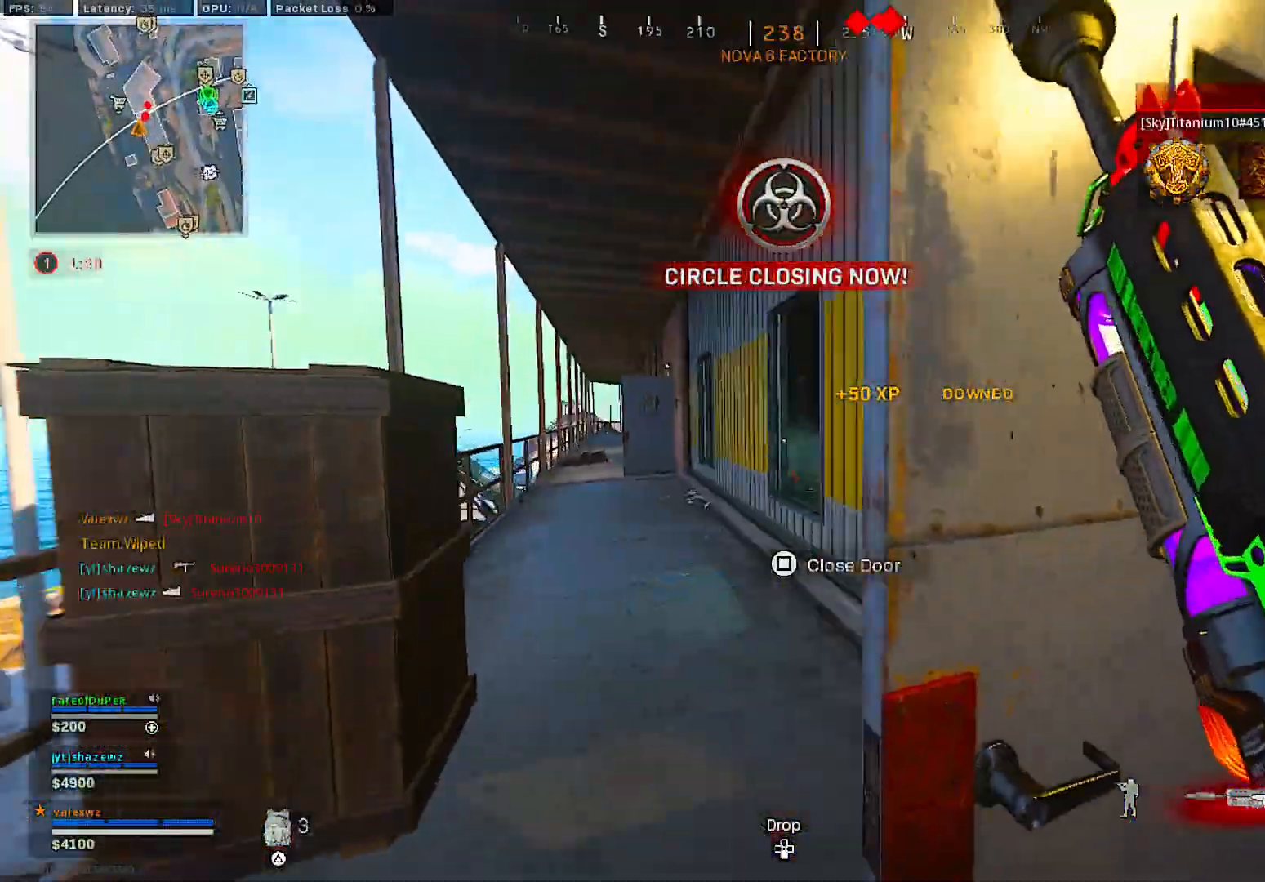
{"buttons": [], "left_stick": "up-right", "right_stick": "right", "events": [[17, "right_stick", "center"], [383, "right_stick", "right"], [417, "left_stick", "up-right"]]}
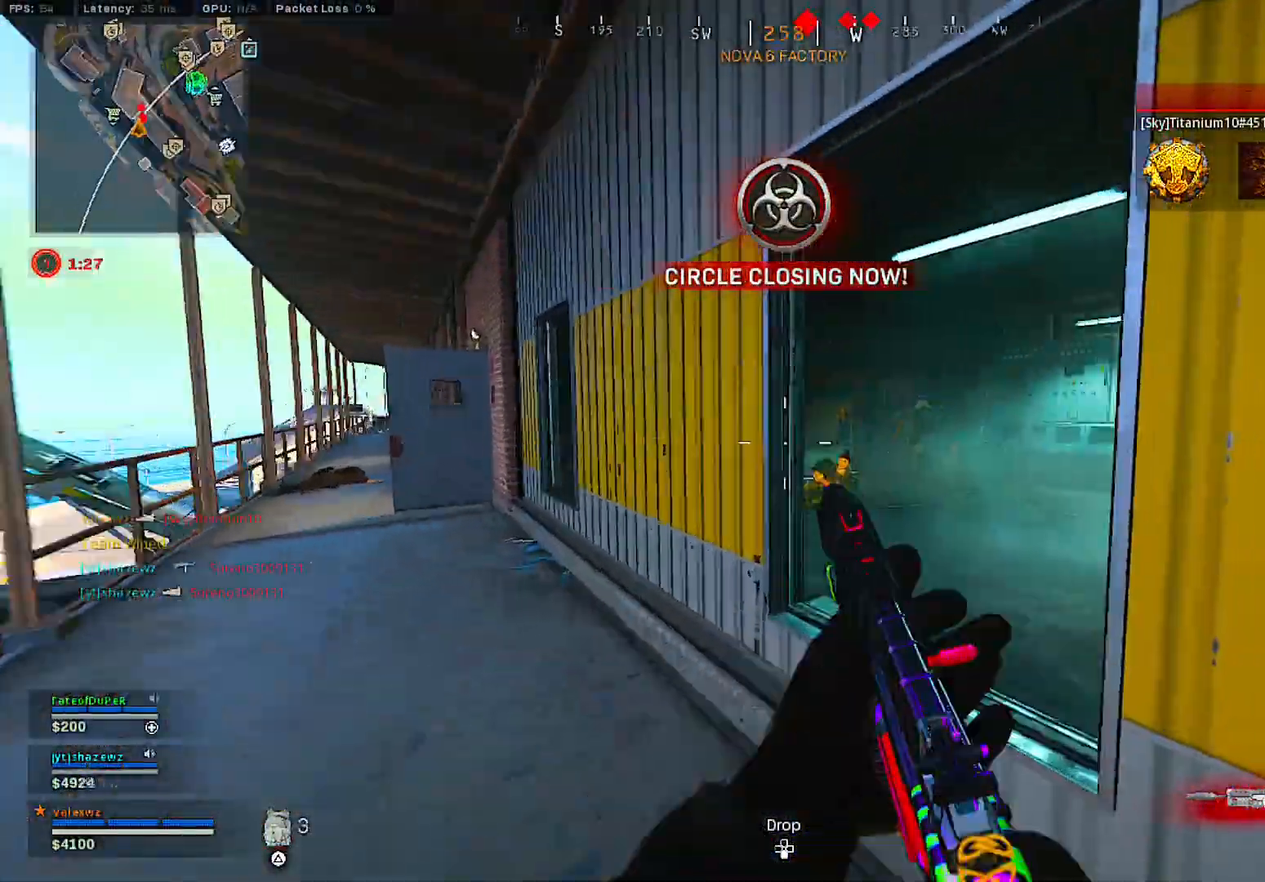
{"buttons": ["L2", "R2"], "left_stick": "right", "right_stick": "right", "events": [[33, "L2", "down"], [67, "right_stick", "center"], [117, "left_stick", "up"], [267, "left_stick", "center"], [350, "right_stick", "left"], [383, "R2", "down"], [450, "right_stick", "right"], [467, "left_stick", "right"]]}
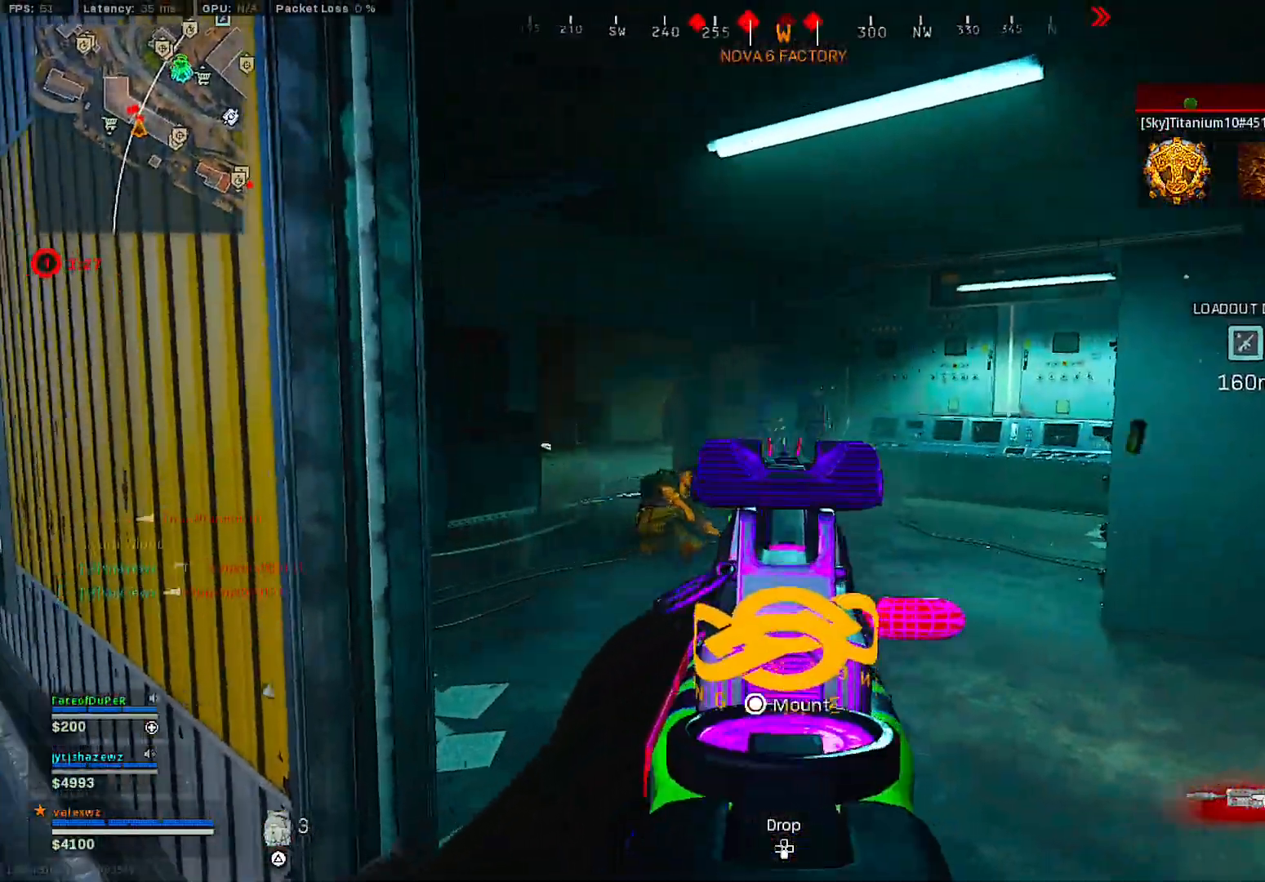
{"buttons": ["L2", "R2"], "left_stick": "down-left", "right_stick": "center"}
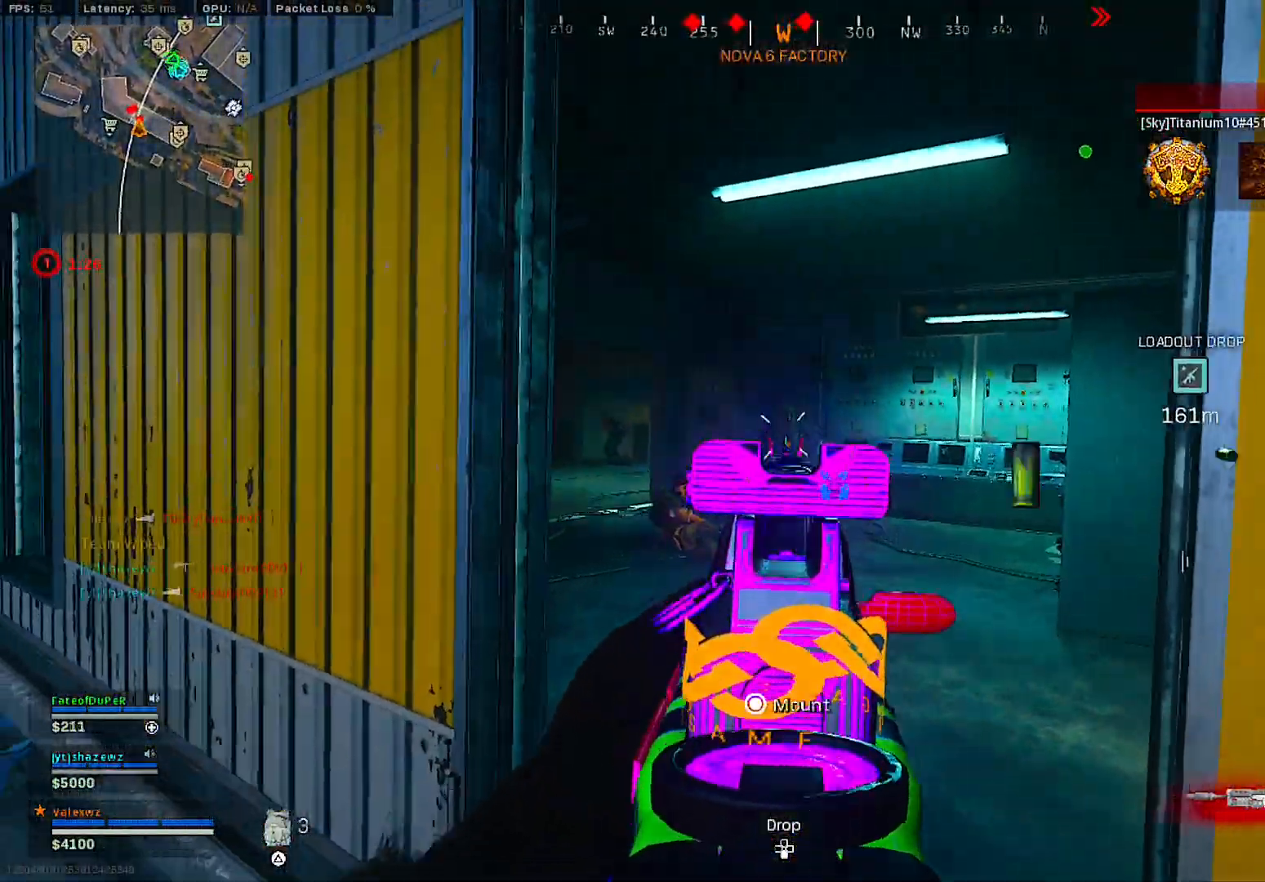
{"buttons": [], "left_stick": "down-left", "right_stick": "left", "events": [[167, "left_stick", "down-right"], [167, "right_stick", "down-right"], [250, "left_stick", "down"], [250, "right_stick", "down"], [367, "left_stick", "down-left"], [383, "R2", "up"], [383, "right_stick", "down-left"], [417, "L2", "up"], [500, "right_stick", "left"]]}
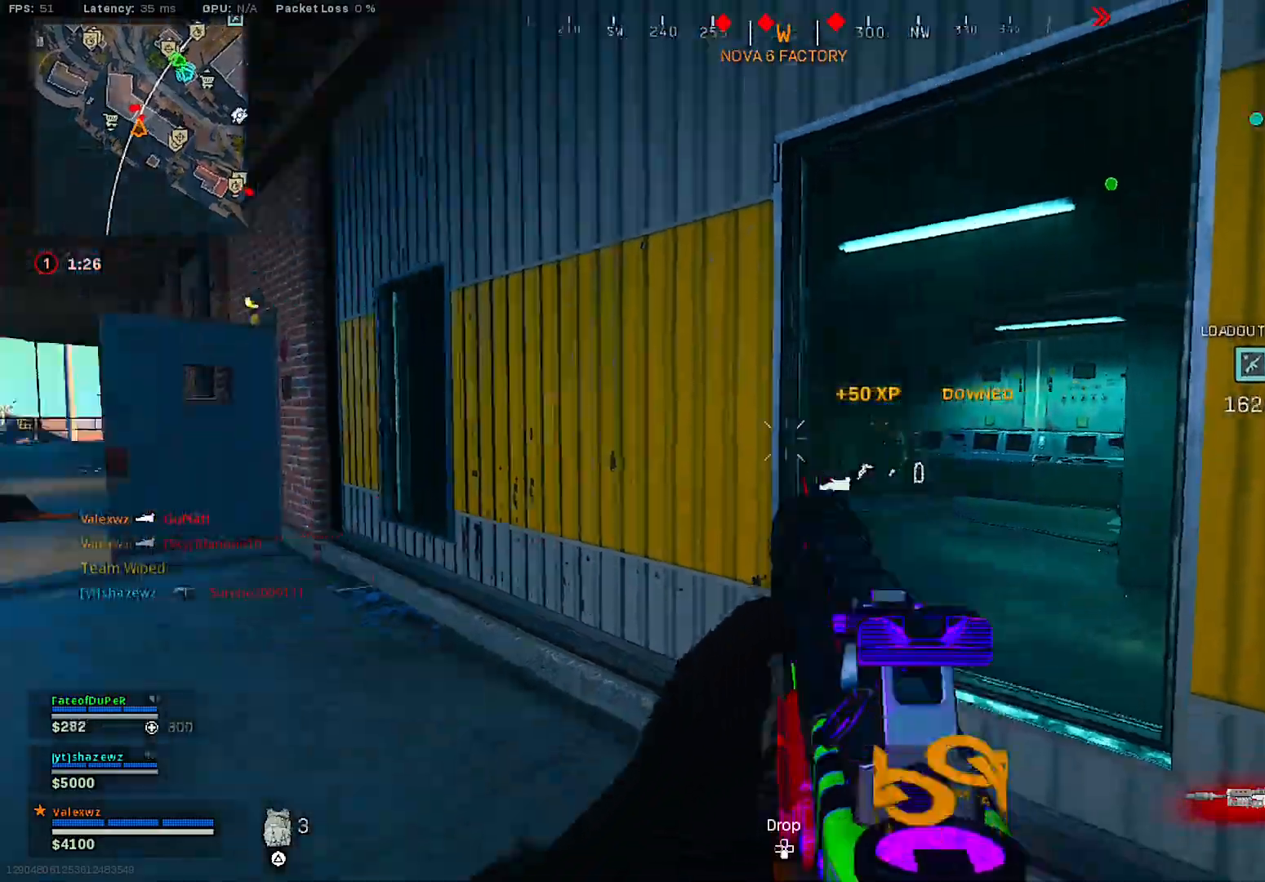
{"buttons": [], "left_stick": "up-left", "right_stick": "center", "events": [[67, "left_stick", "up-left"], [83, "L3", "down"], [117, "right_stick", "center"], [183, "L3", "up"], [233, "L3", "down"], [233, "right_stick", "left"], [333, "L3", "up"], [333, "right_stick", "center"]]}
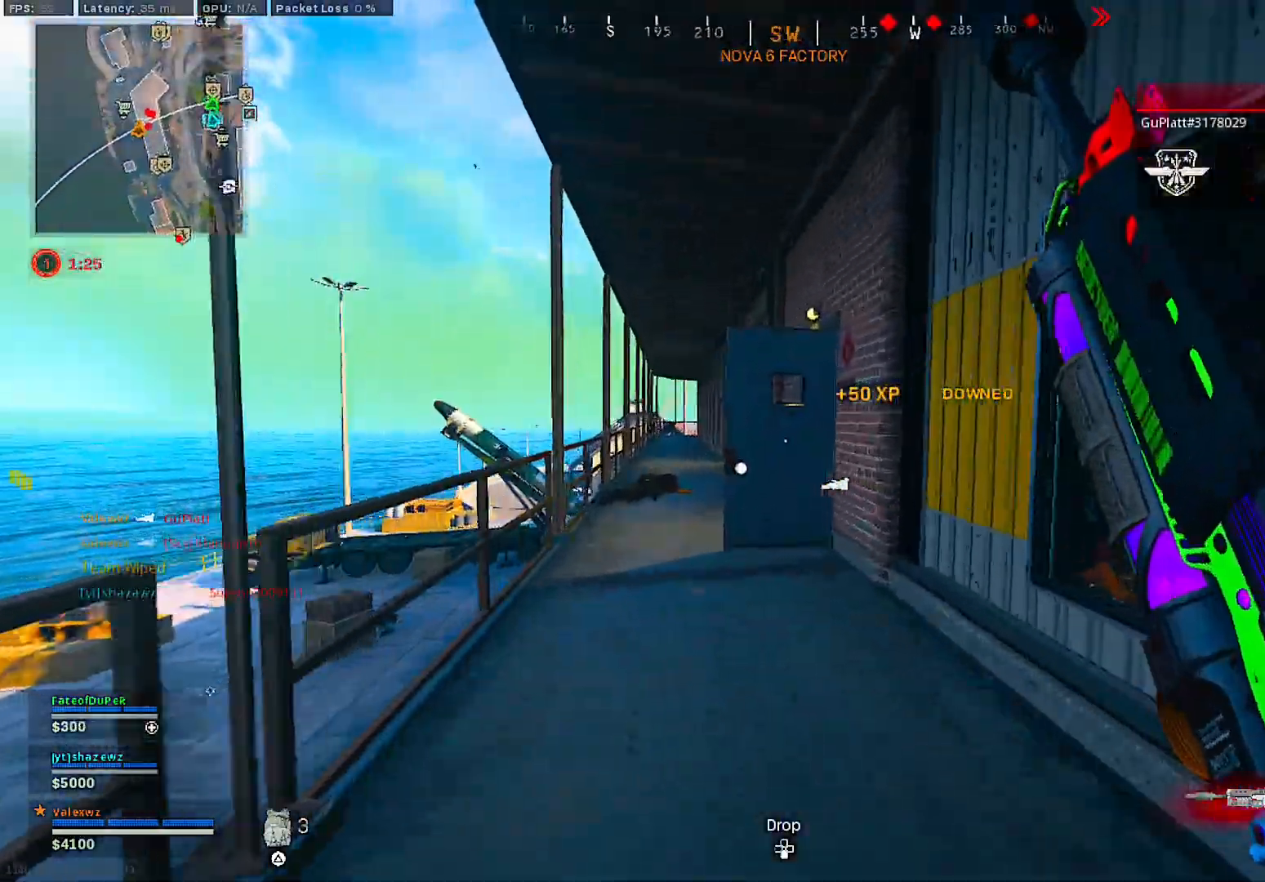
{"buttons": [], "left_stick": "left", "right_stick": "center", "events": [[217, "R3", "down"], [267, "right_stick", "right"], [283, "R3", "up"], [367, "R3", "down"], [367, "left_stick", "left"], [450, "R3", "up"], [483, "right_stick", "center"]]}
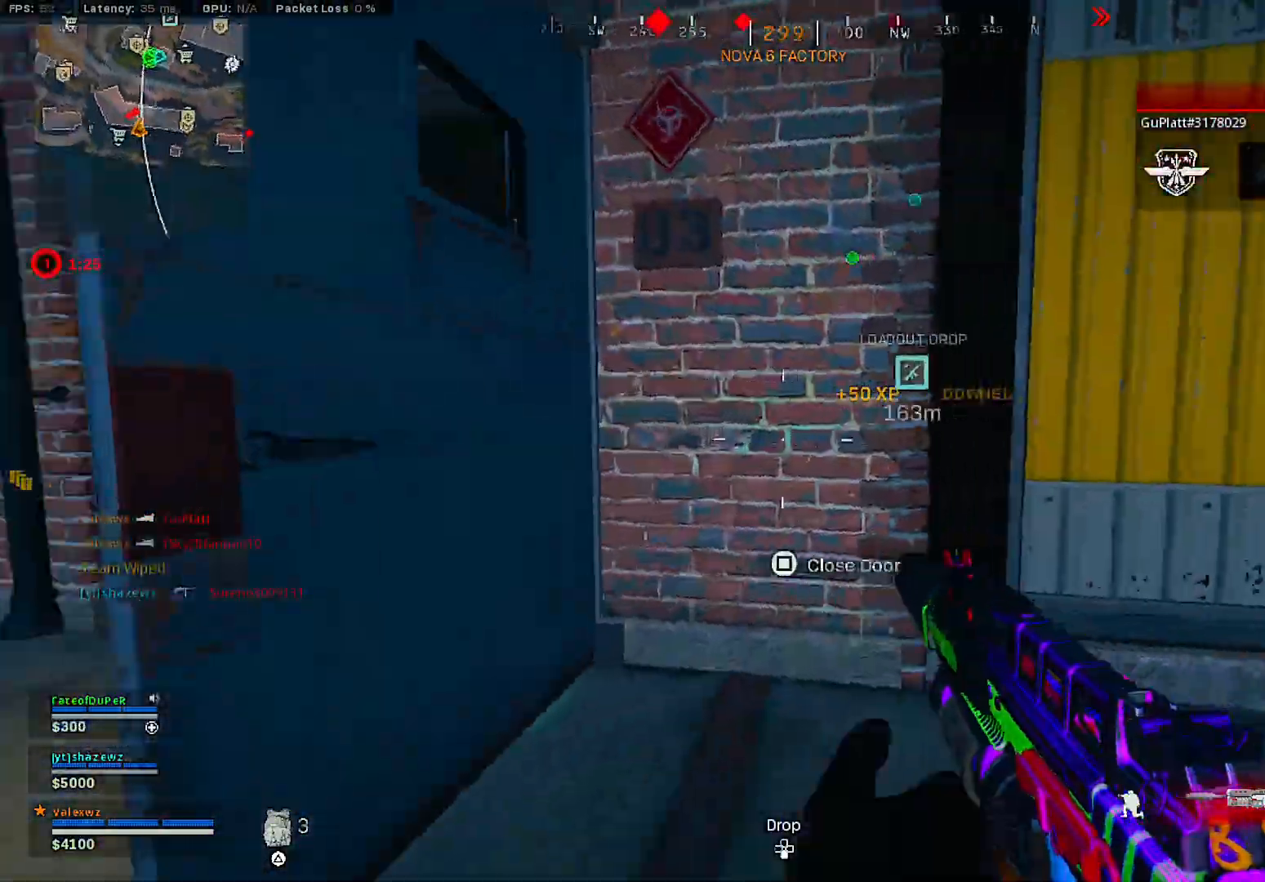
{"buttons": ["L2"], "left_stick": "up", "right_stick": "center", "events": [[33, "CROSS", "down"], [133, "CROSS", "up"], [133, "left_stick", "up-left"], [250, "L2", "down"], [367, "left_stick", "up"]]}
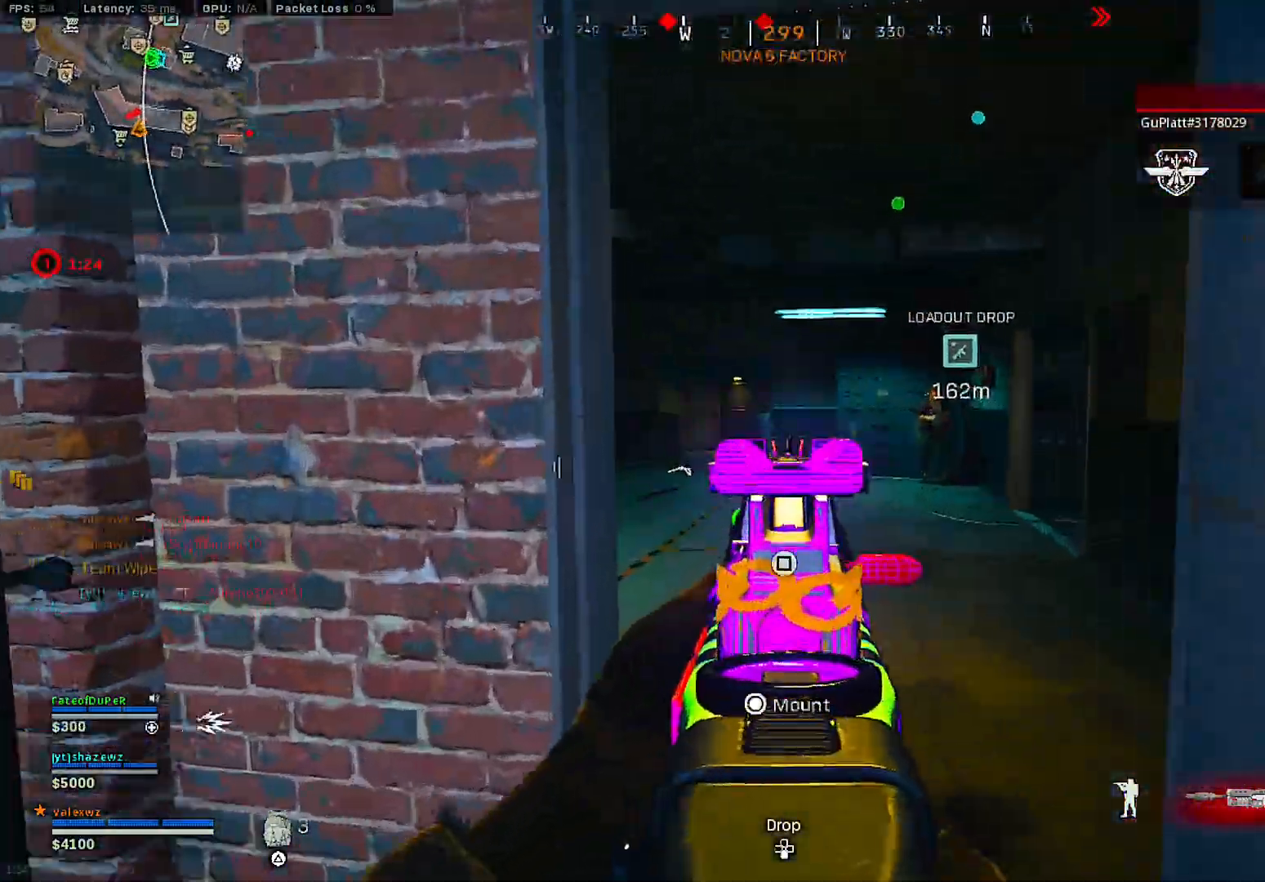
{"buttons": ["L2", "R2"], "left_stick": "center", "right_stick": "center", "events": [[50, "left_stick", "up-right"], [83, "right_stick", "right"], [150, "R2", "down"], [217, "left_stick", "down-right"], [267, "left_stick", "down-left"], [267, "right_stick", "center"], [450, "left_stick", "center"]]}
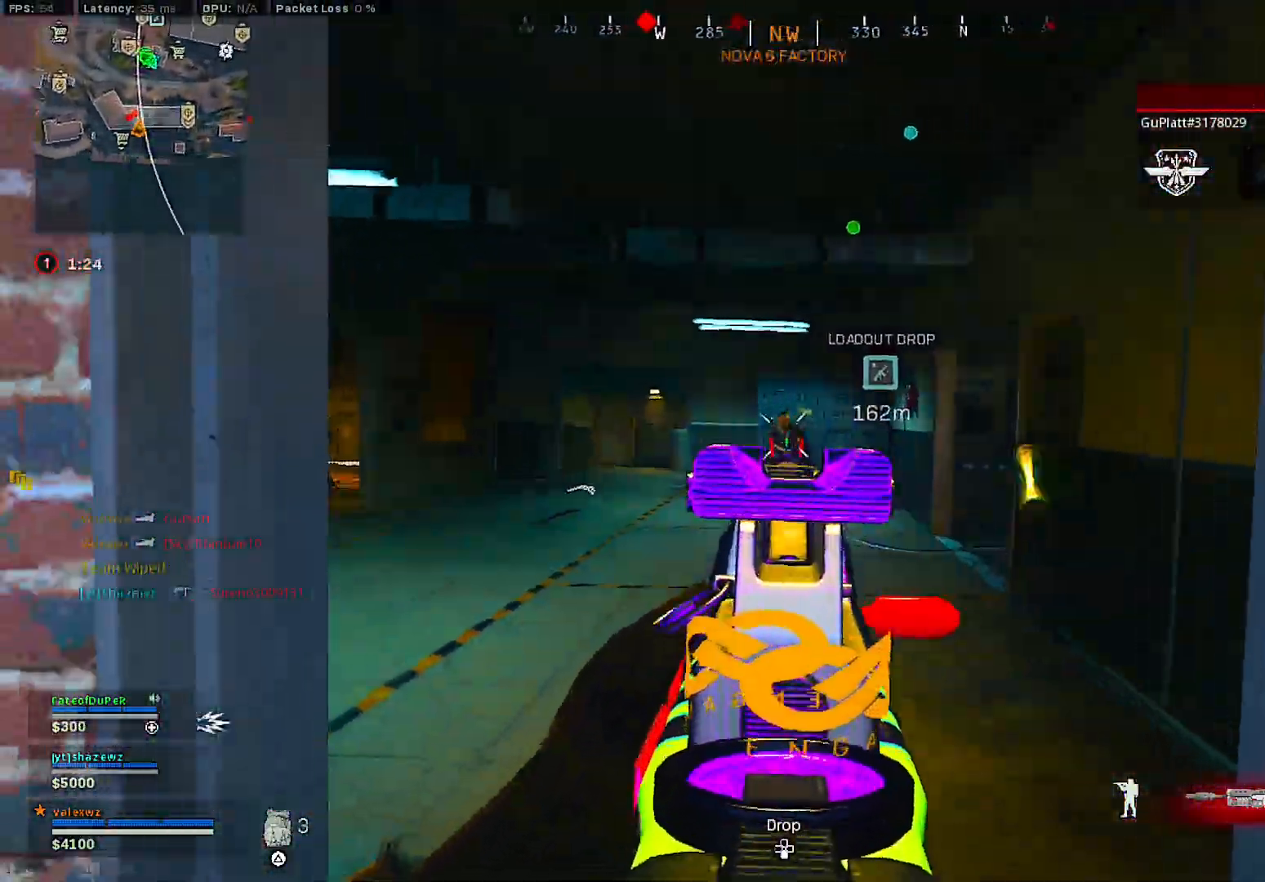
{"buttons": [], "left_stick": "up-left", "right_stick": "left", "events": [[83, "right_stick", "down"], [200, "left_stick", "down"], [250, "left_stick", "down-left"], [250, "right_stick", "center"], [300, "right_stick", "down-left"], [350, "R2", "up"], [383, "L2", "up"], [417, "right_stick", "left"], [500, "left_stick", "up-left"]]}
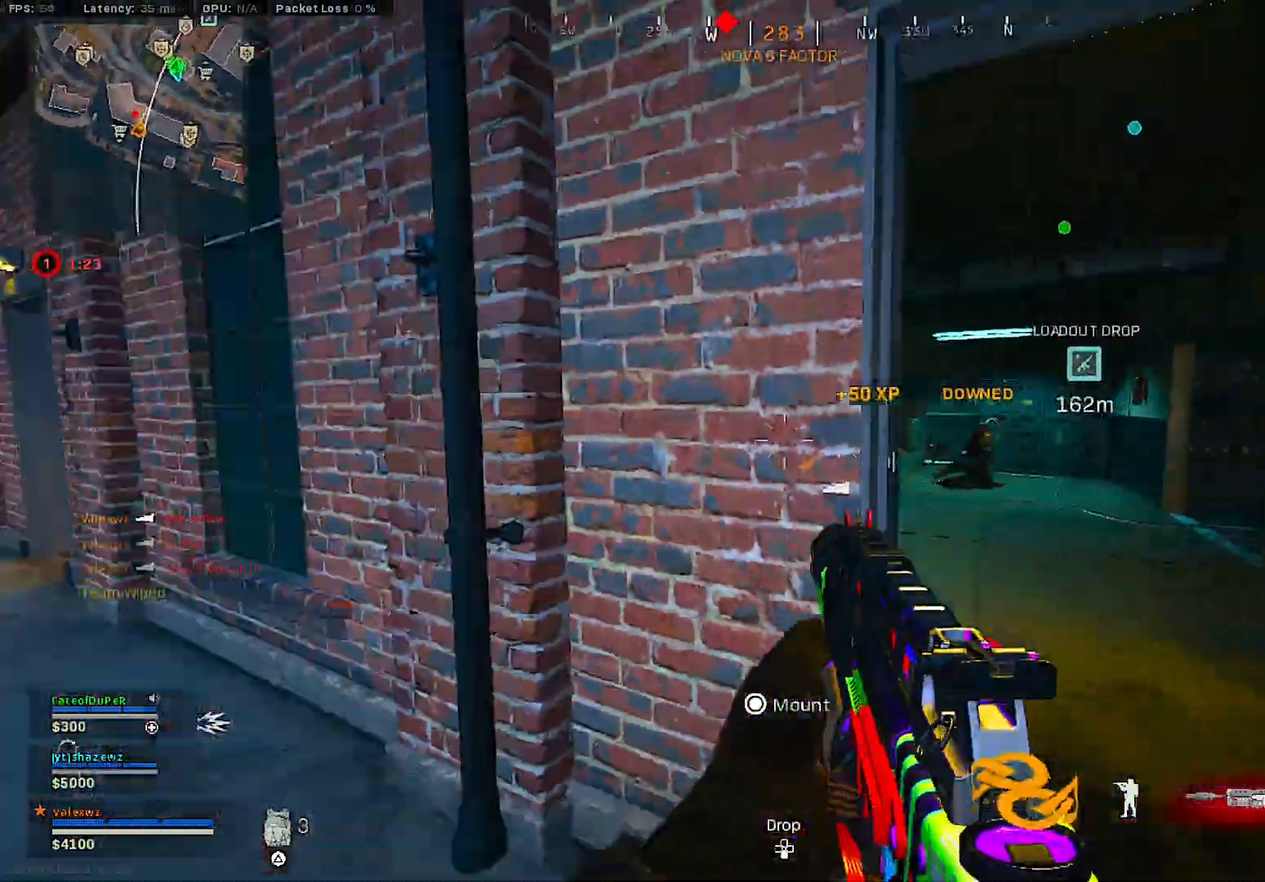
{"buttons": [], "left_stick": "up-left", "right_stick": "right", "events": [[50, "L3", "down"], [133, "L3", "up"], [133, "right_stick", "center"], [217, "L3", "down"], [333, "L3", "up"], [483, "right_stick", "right"]]}
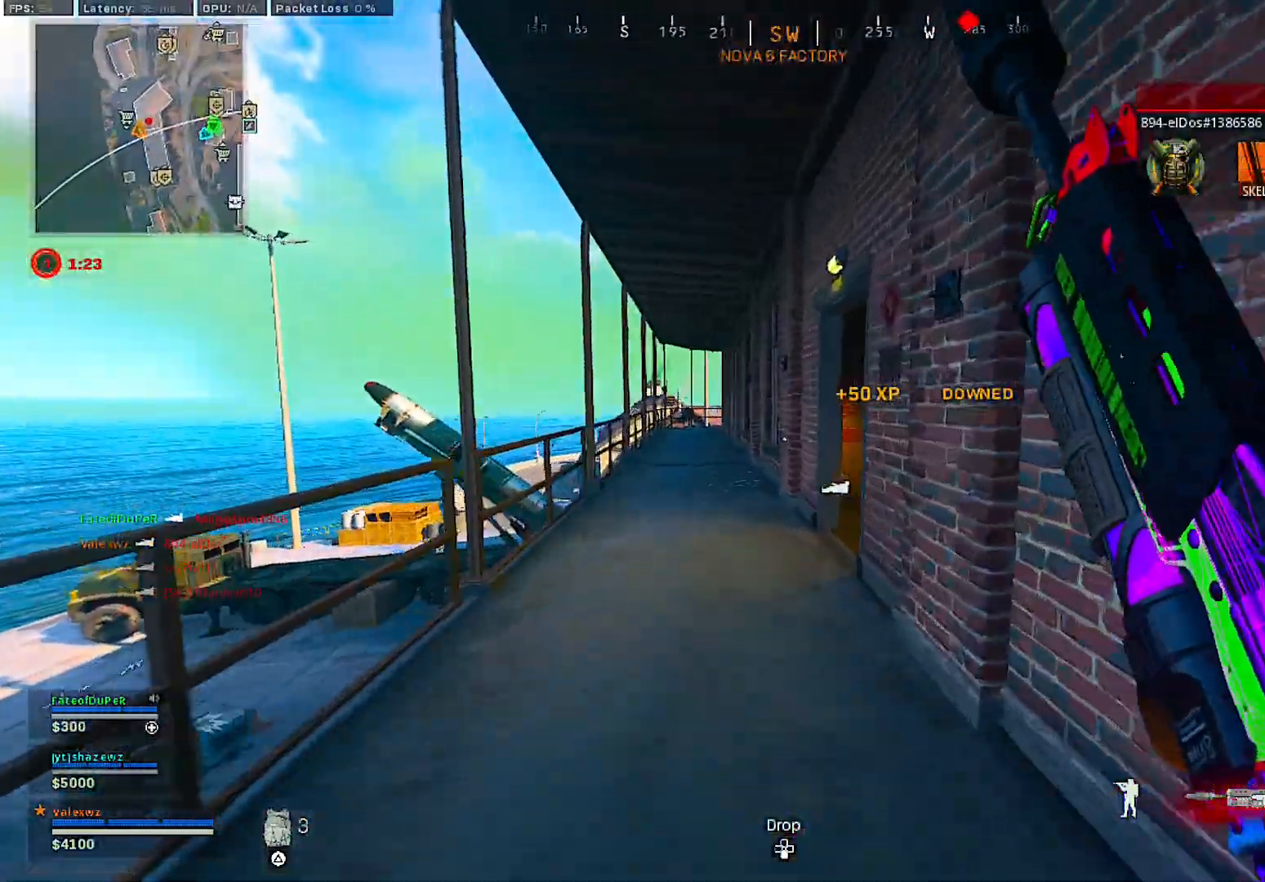
{"buttons": [], "left_stick": "up", "right_stick": "right", "events": [[83, "right_stick", "center"], [217, "right_stick", "right"], [383, "right_stick", "center"], [433, "right_stick", "right"], [500, "left_stick", "up"]]}
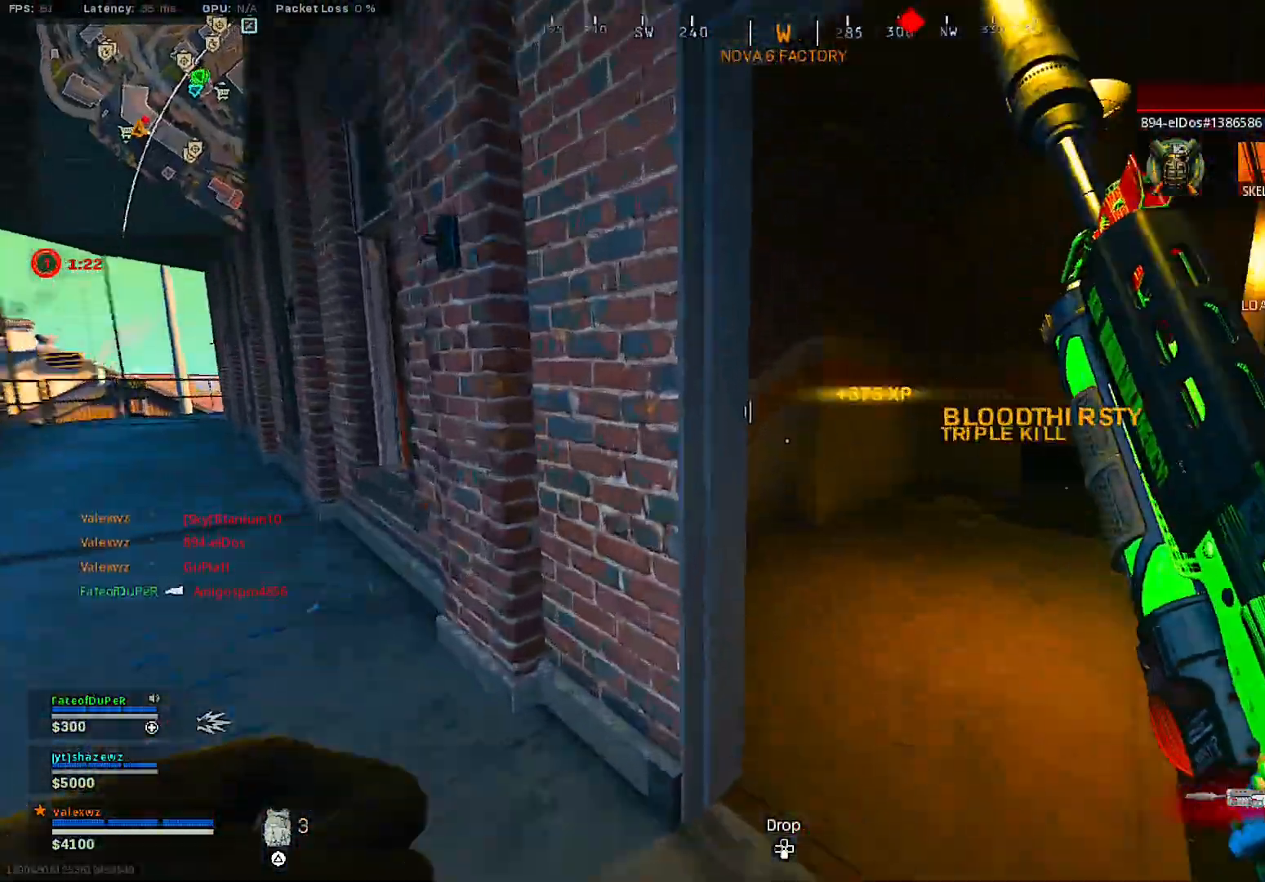
{"buttons": [], "left_stick": "up-left", "right_stick": "right", "events": [[200, "right_stick", "center"], [333, "right_stick", "right"], [367, "left_stick", "up-left"]]}
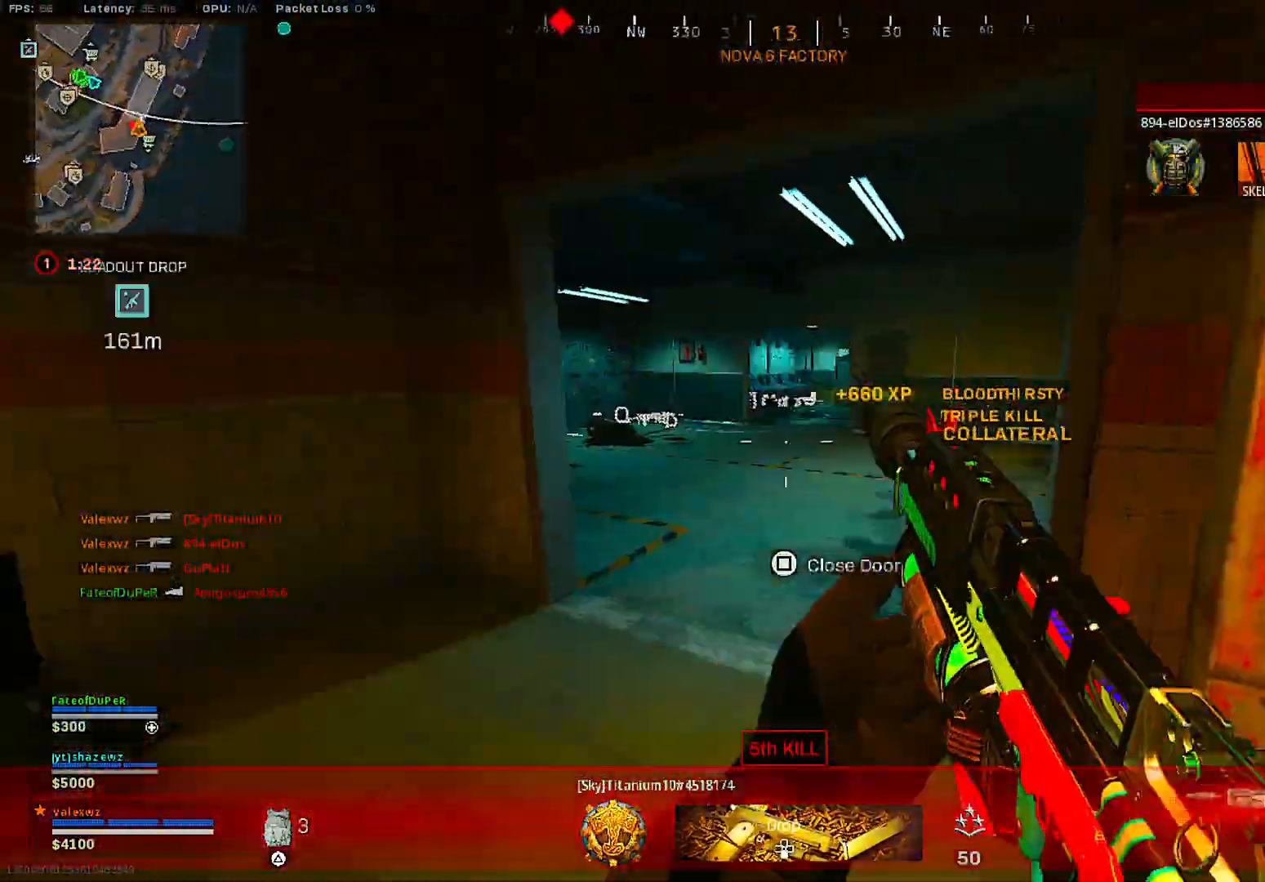
{"buttons": [], "left_stick": "up", "right_stick": "up-left", "events": [[50, "right_stick", "center"], [100, "left_stick", "center"], [167, "left_stick", "up-left"], [400, "right_stick", "up-left"], [483, "left_stick", "up"]]}
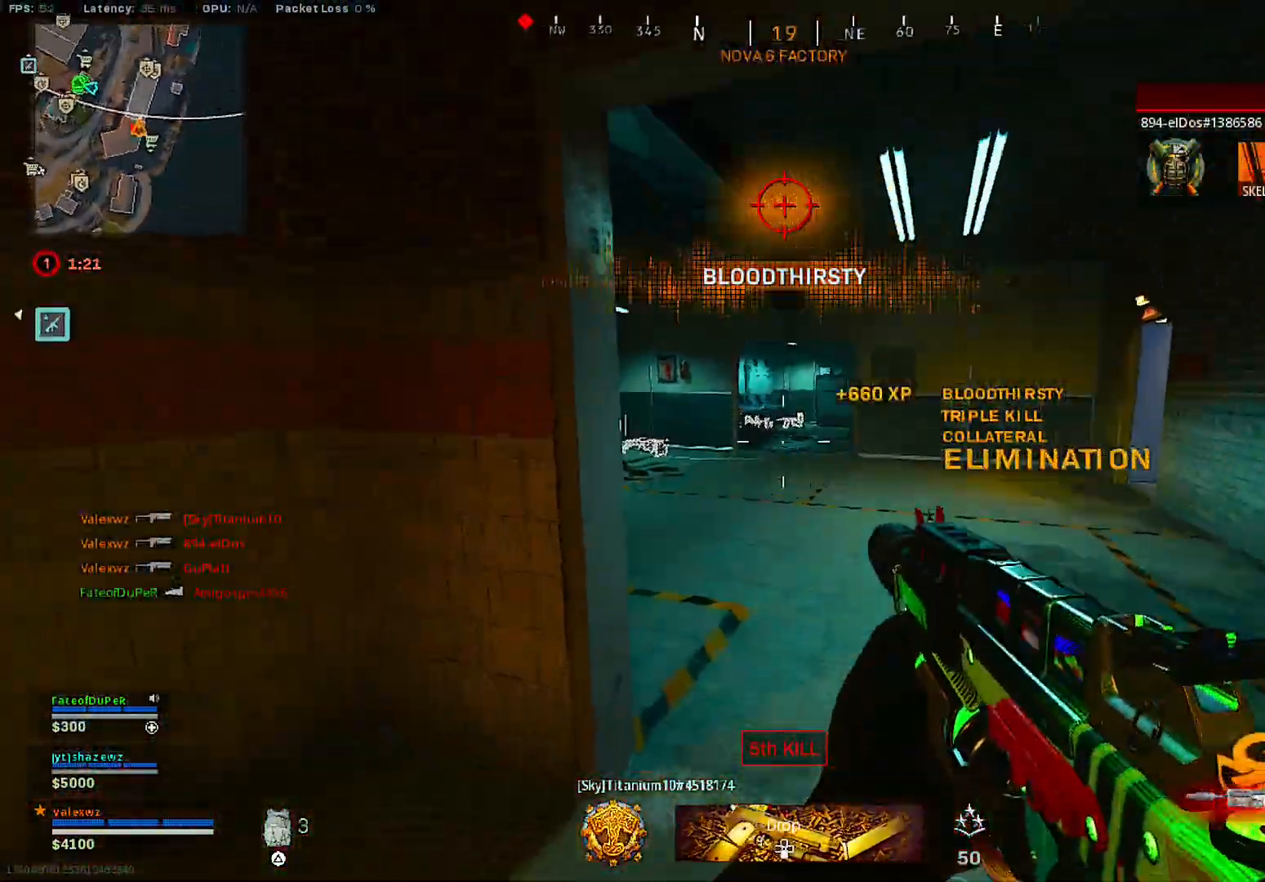
{"buttons": ["L2"], "left_stick": "center", "right_stick": "center", "events": [[33, "L2", "down"], [33, "right_stick", "center"], [250, "left_stick", "up-right"], [450, "left_stick", "center"]]}
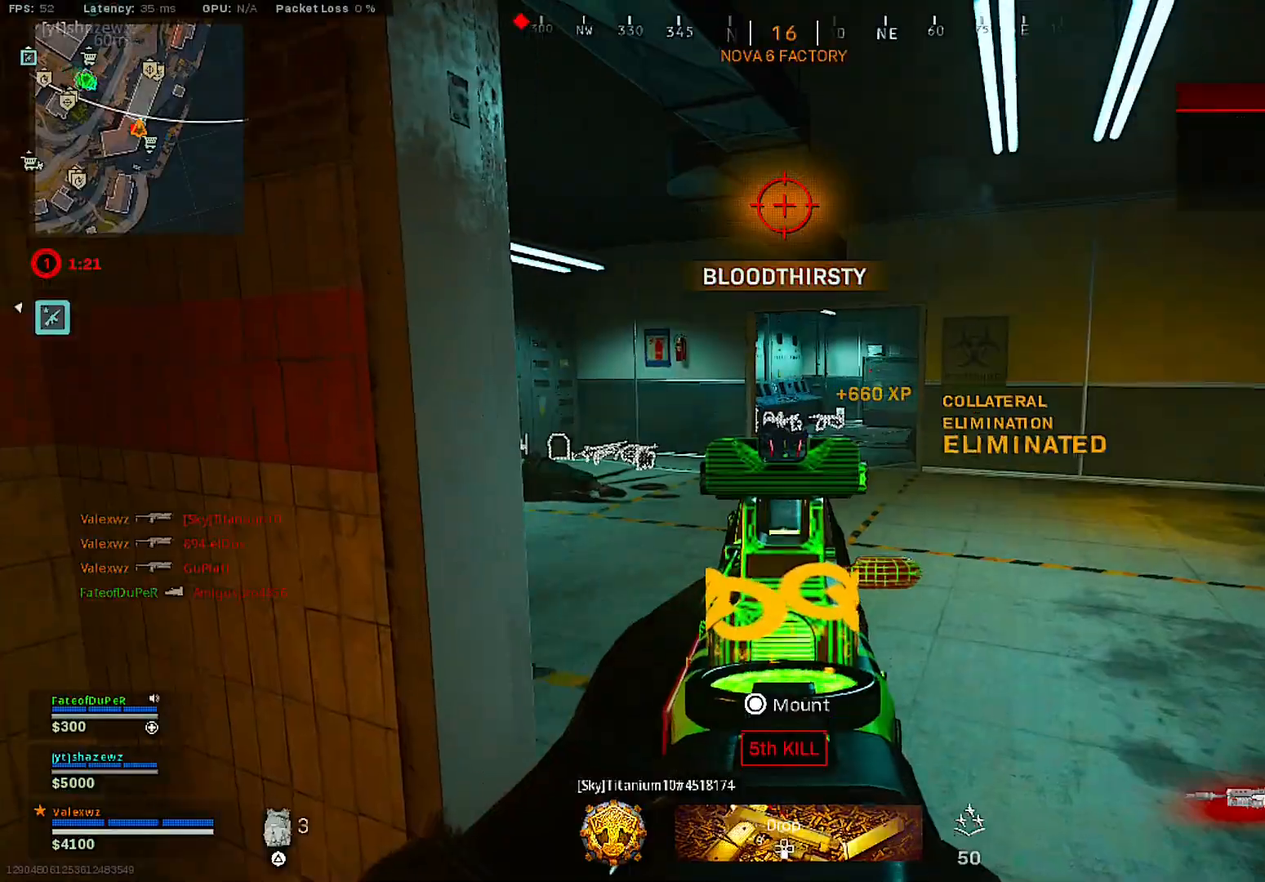
{"buttons": ["L3"], "left_stick": "up-right", "right_stick": "center", "events": [[167, "L2", "up"], [167, "right_stick", "left"], [183, "left_stick", "up-right"], [400, "right_stick", "center"], [450, "L3", "down"]]}
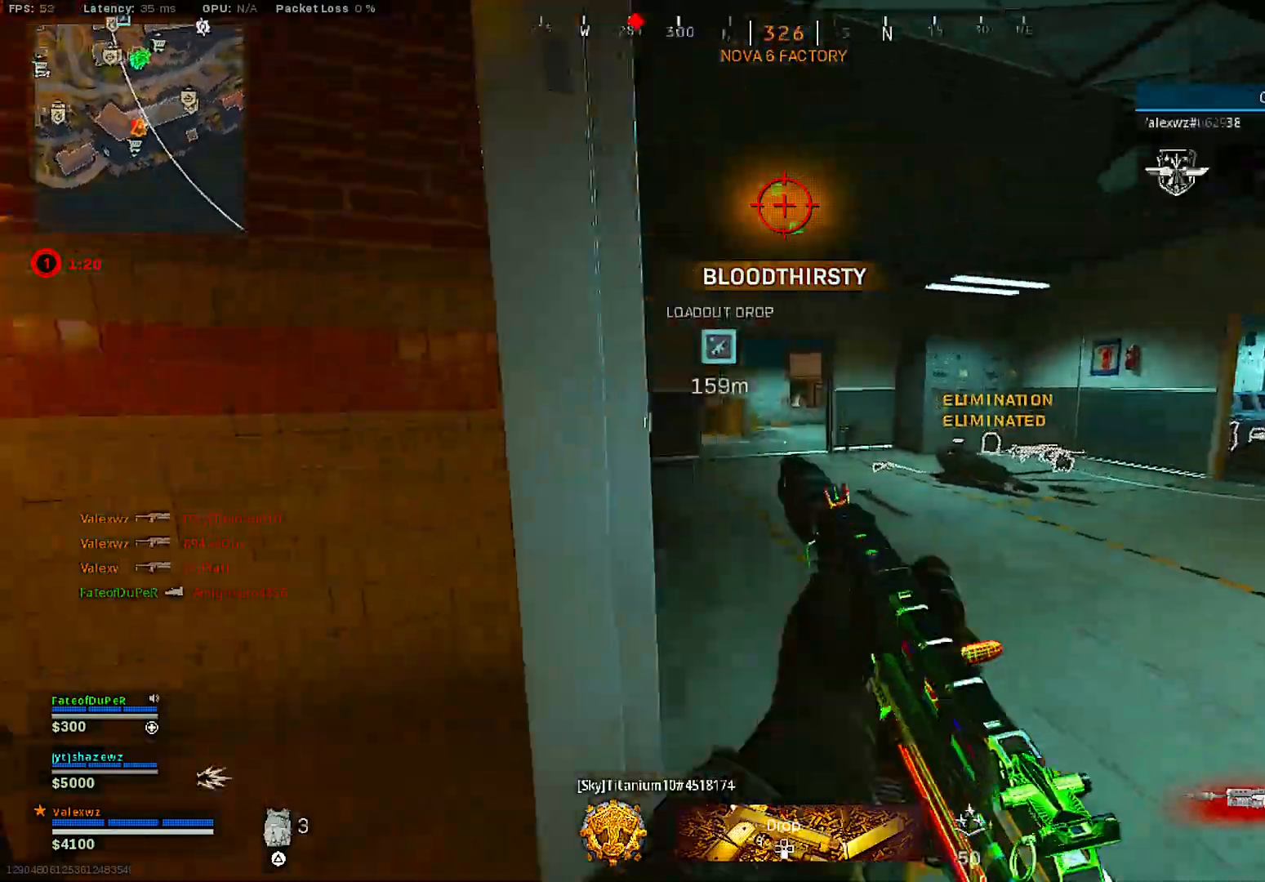
{"buttons": [], "left_stick": "up-left", "right_stick": "left", "events": [[17, "right_stick", "left"], [33, "L3", "up"], [33, "left_stick", "up"], [117, "L3", "down"], [217, "left_stick", "up-left"], [233, "L3", "up"], [233, "right_stick", "center"], [367, "right_stick", "left"]]}
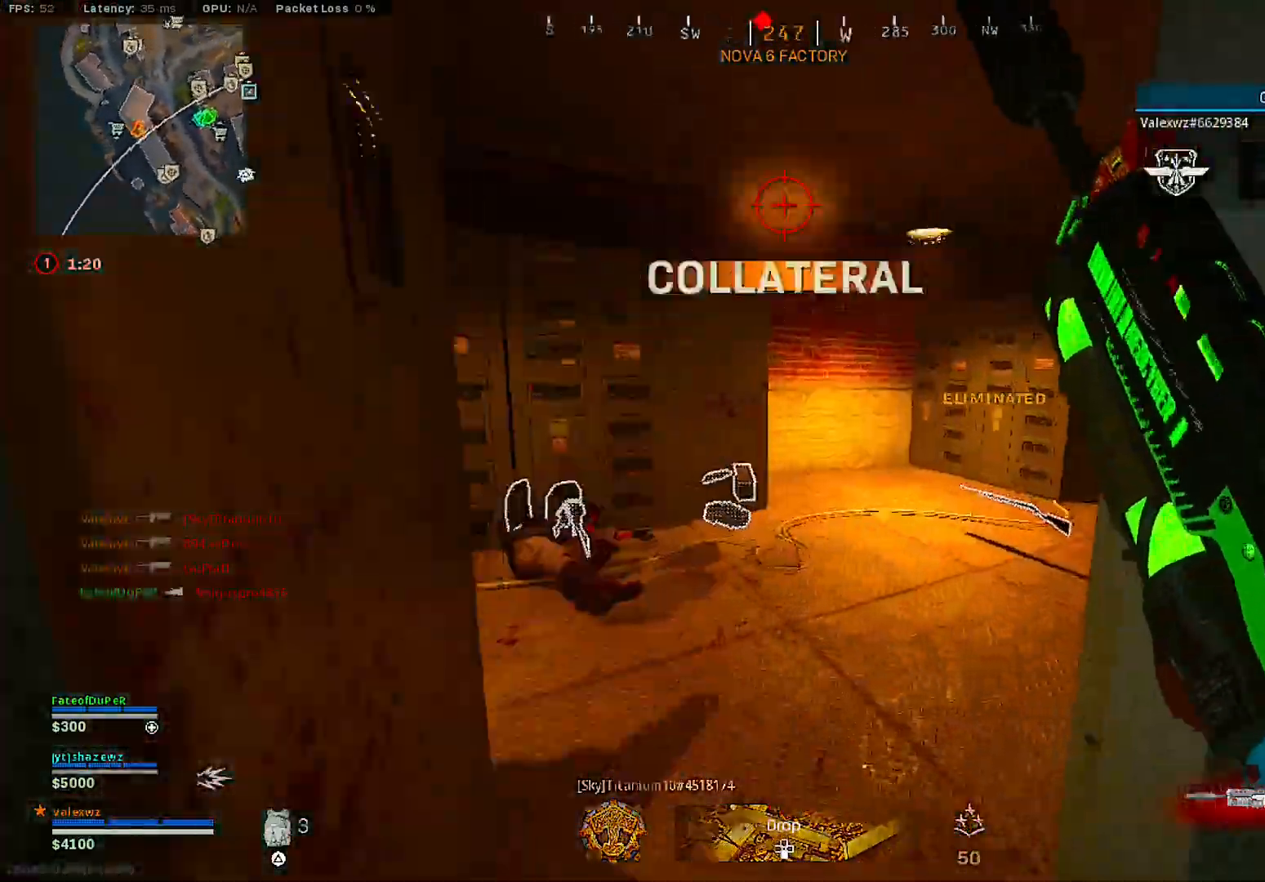
{"buttons": ["R3"], "left_stick": "down-left", "right_stick": "right", "events": [[117, "right_stick", "right"], [267, "R3", "down"], [367, "R3", "up"], [450, "R3", "down"], [450, "left_stick", "down-left"]]}
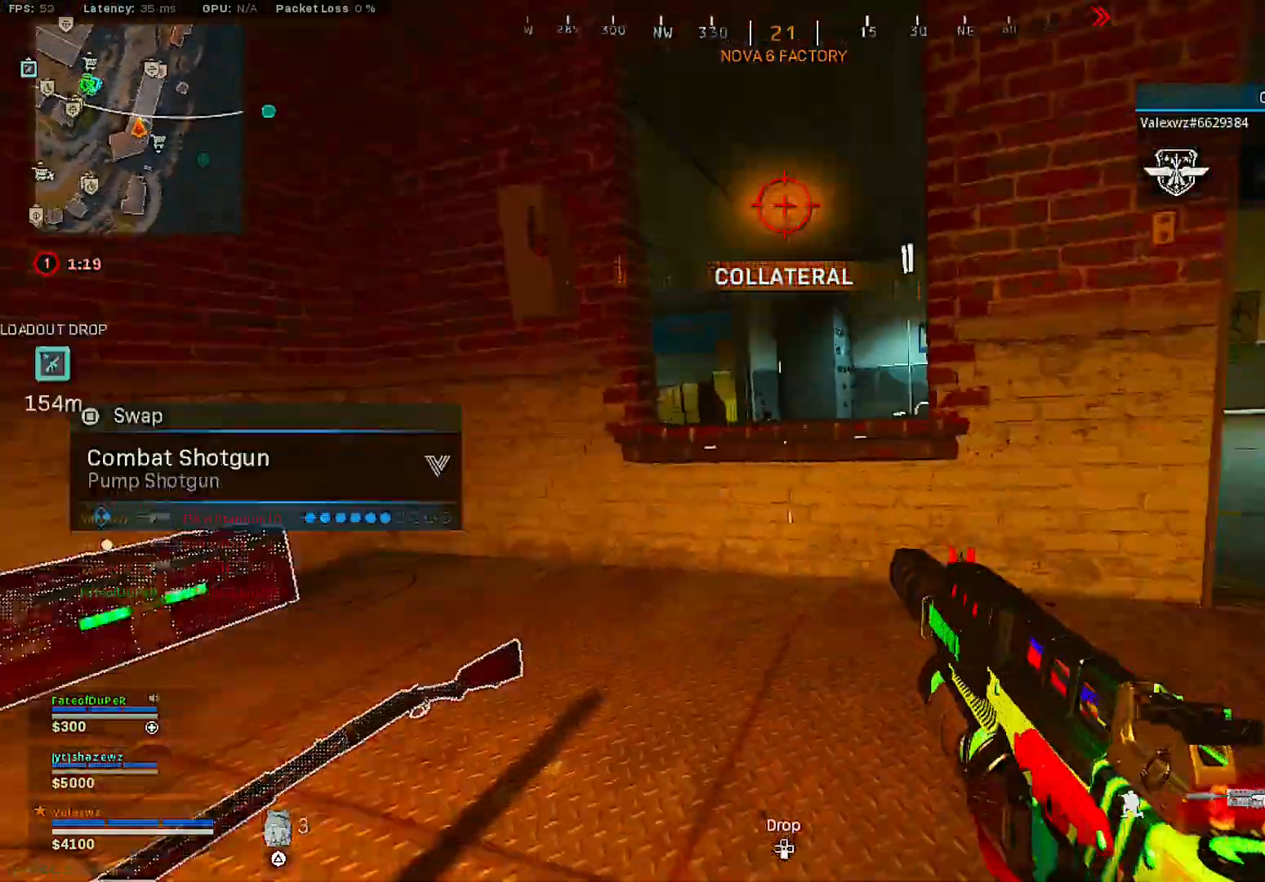
{"buttons": ["L2"], "left_stick": "down-left", "right_stick": "center", "events": [[33, "R3", "up"], [100, "right_stick", "center"], [133, "CROSS", "down"], [217, "CROSS", "up"], [267, "L2", "down"]]}
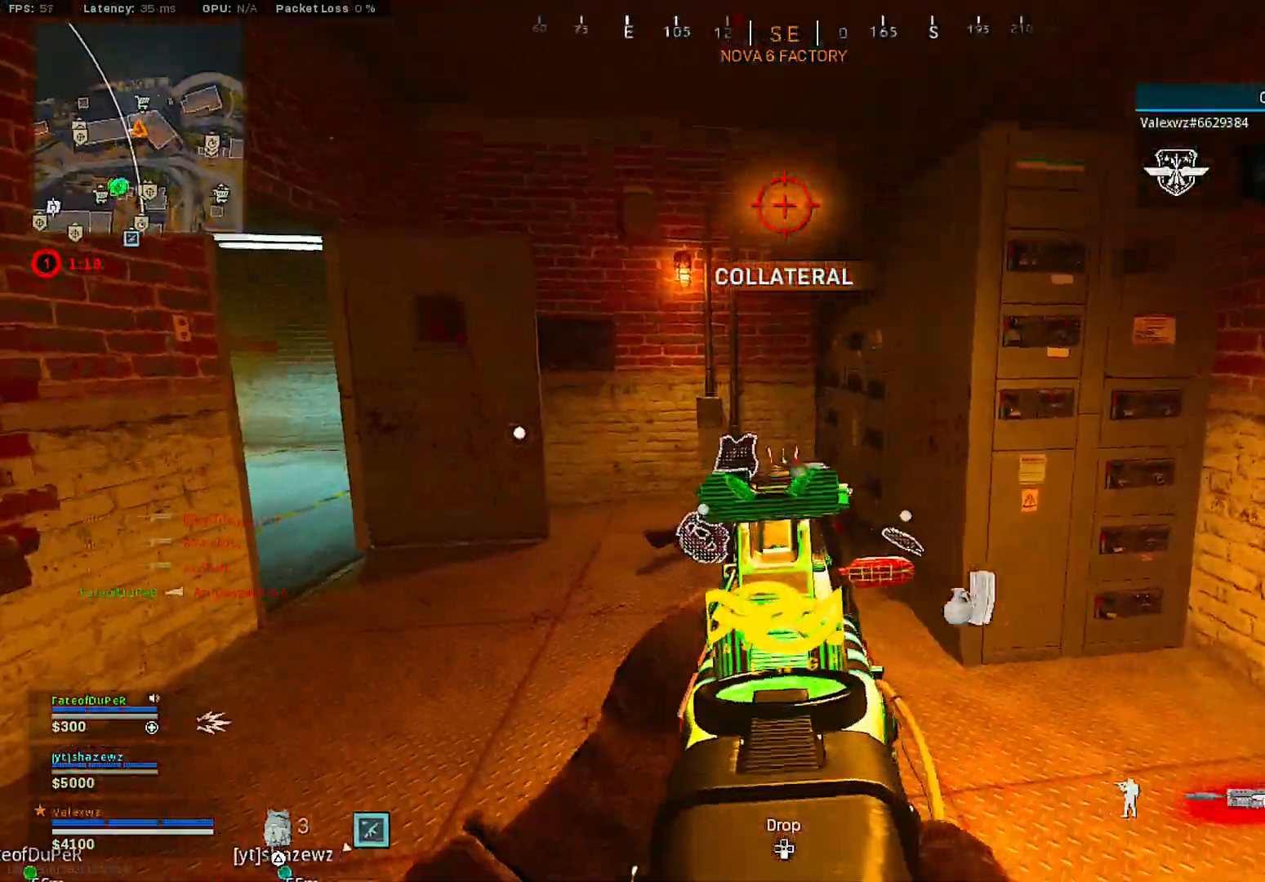
{"buttons": ["L3", "R3"], "left_stick": "up", "right_stick": "center", "events": [[50, "L2", "up"], [100, "left_stick", "up-right"], [150, "right_stick", "left"], [233, "L3", "down"], [233, "left_stick", "up"], [267, "right_stick", "center"], [367, "L3", "up"], [417, "L3", "down"], [467, "R3", "down"]]}
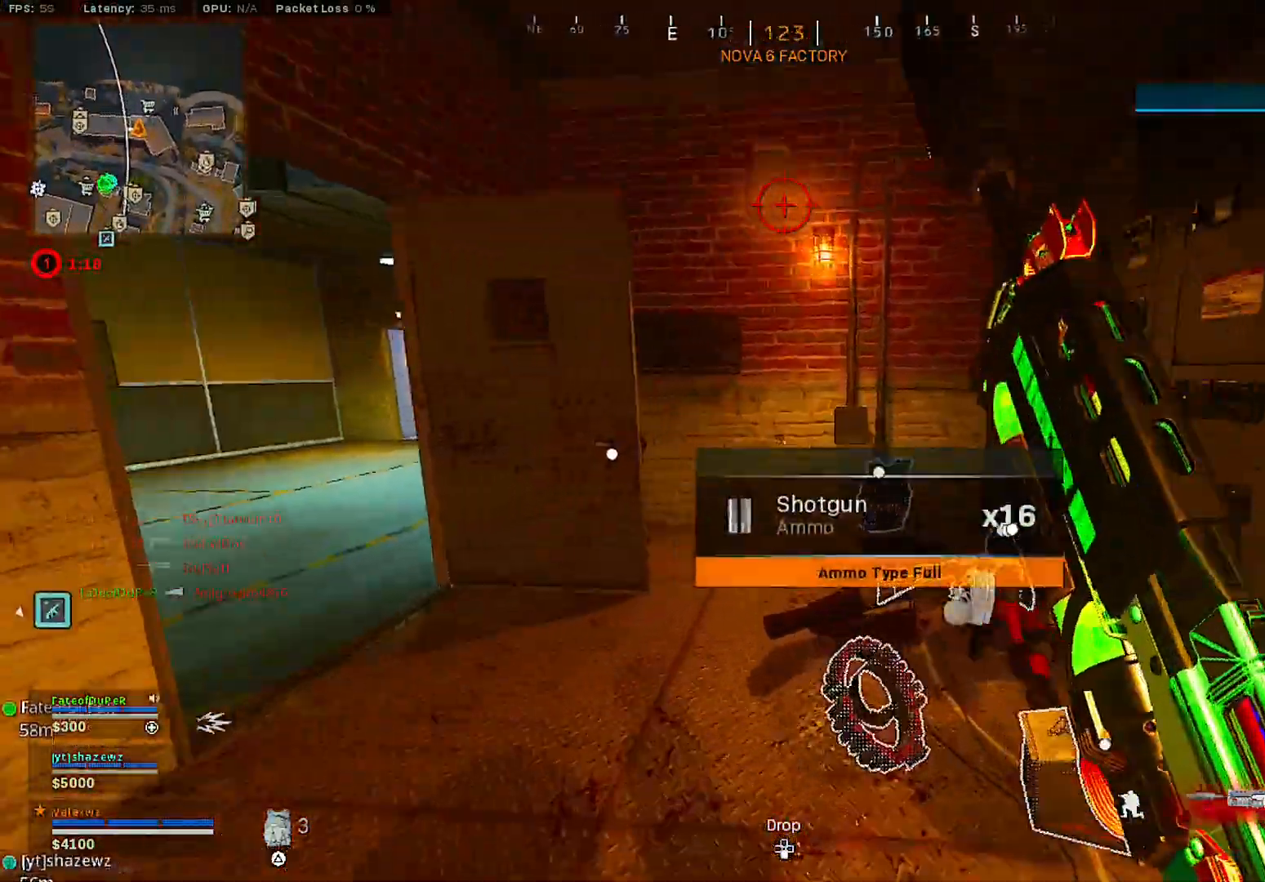
{"buttons": ["R2"], "left_stick": "right", "right_stick": "center", "events": [[33, "L3", "up"], [50, "R3", "up"], [50, "right_stick", "left"], [83, "left_stick", "up-right"], [183, "R3", "down"], [183, "left_stick", "right"], [233, "R2", "down"], [233, "right_stick", "center"], [300, "R3", "up"], [300, "right_stick", "right"], [433, "right_stick", "center"]]}
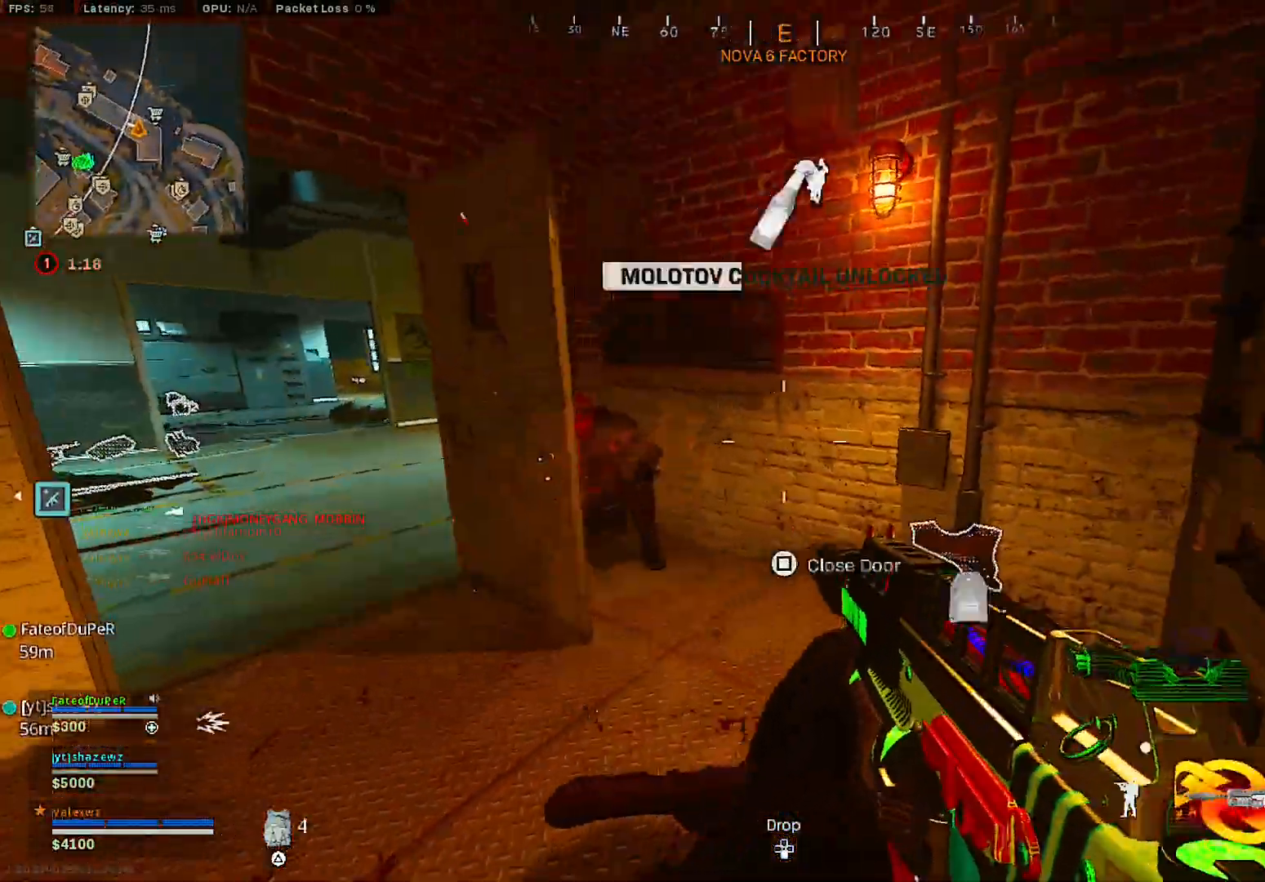
{"buttons": ["L2", "R2"], "left_stick": "up-right", "right_stick": "center", "events": [[17, "right_stick", "left"], [117, "L2", "down"], [117, "left_stick", "up"], [367, "right_stick", "center"], [383, "left_stick", "up-right"]]}
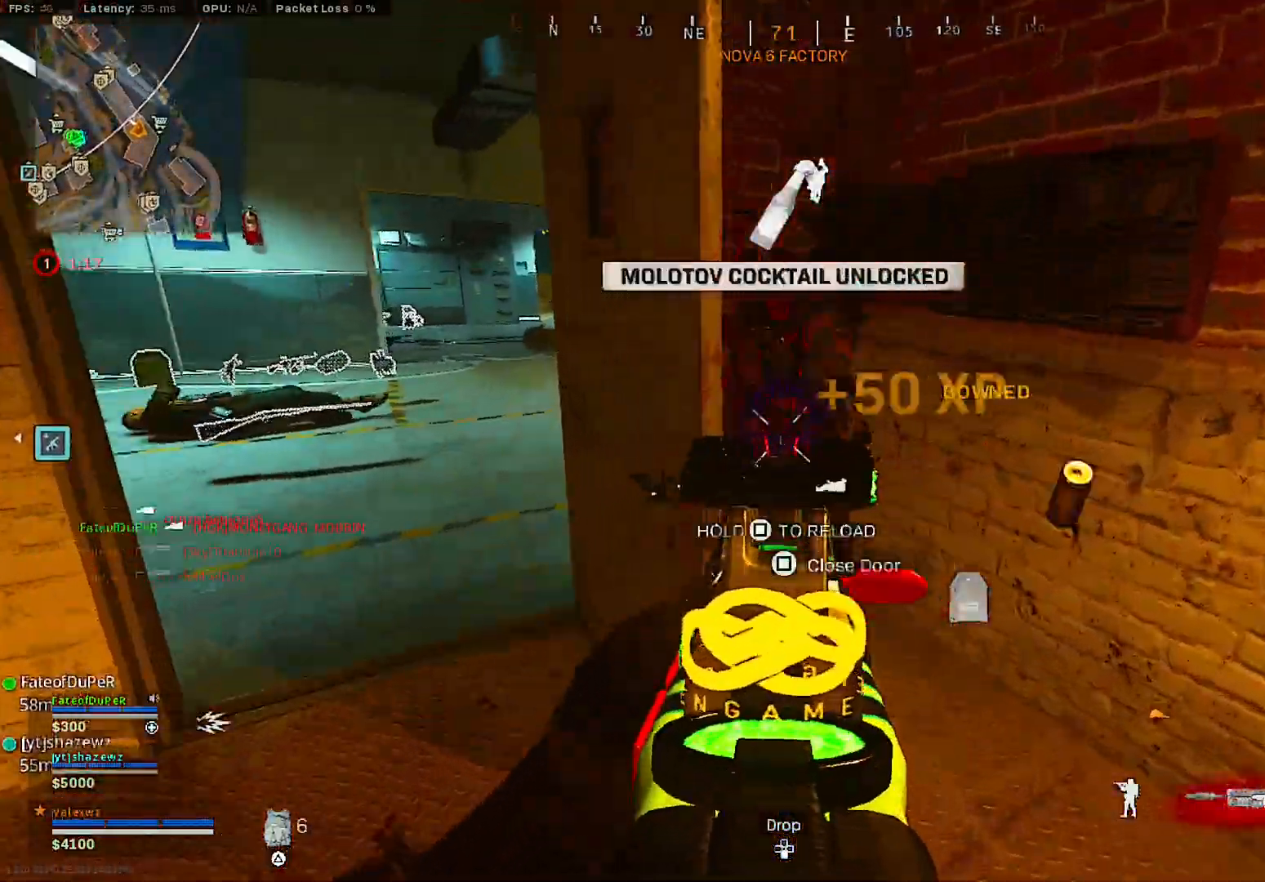
{"buttons": [], "left_stick": "center", "right_stick": "down", "events": [[50, "left_stick", "right"], [133, "right_stick", "down"], [217, "L2", "up"], [217, "R2", "up"], [233, "left_stick", "down-left"], [333, "R1", "down"], [417, "R1", "up"], [417, "left_stick", "center"]]}
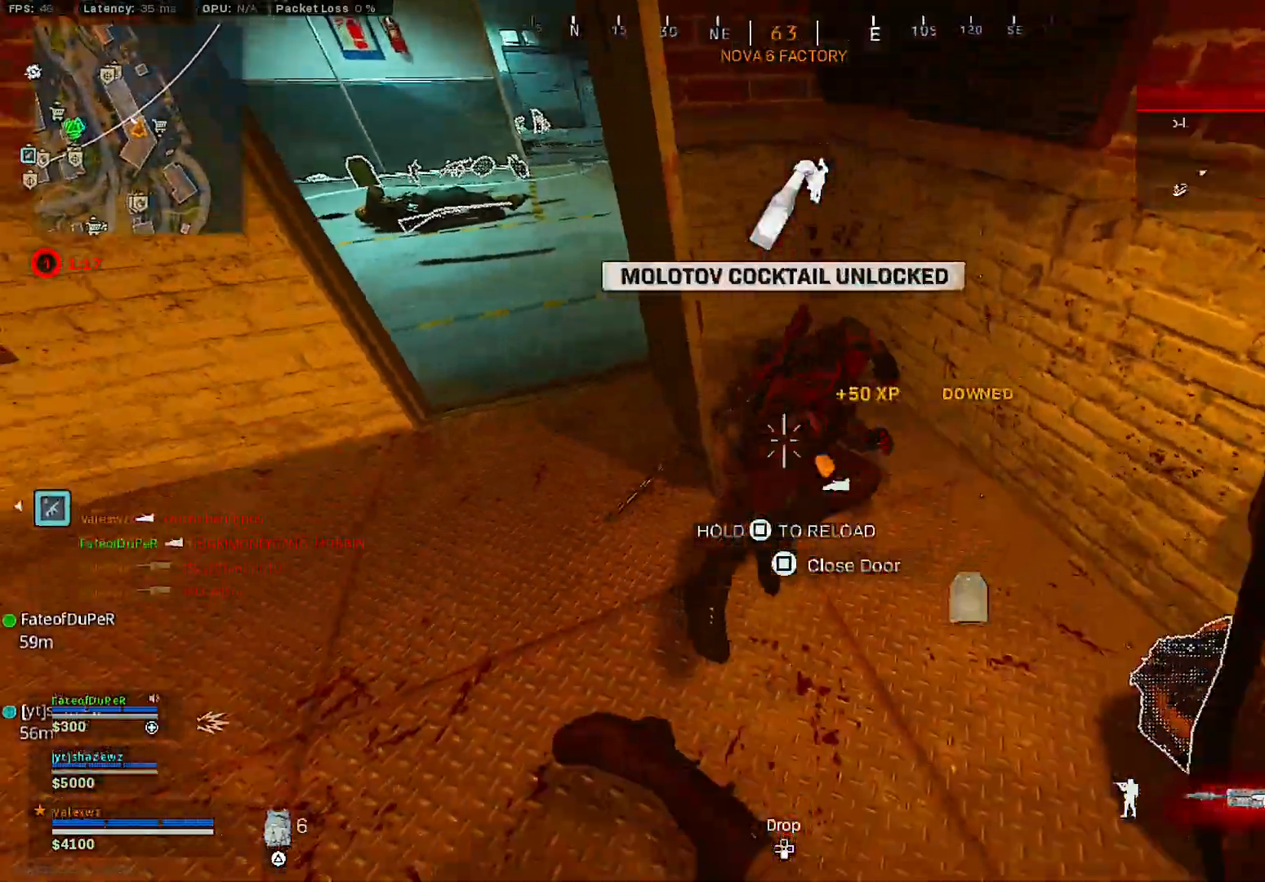
{"buttons": ["SQUARE"], "left_stick": "down-left", "right_stick": "center", "events": [[33, "right_stick", "center"], [50, "left_stick", "right"], [183, "right_stick", "up-left"], [300, "right_stick", "center"], [317, "left_stick", "down-right"], [350, "SQUARE", "down"], [483, "left_stick", "down-left"]]}
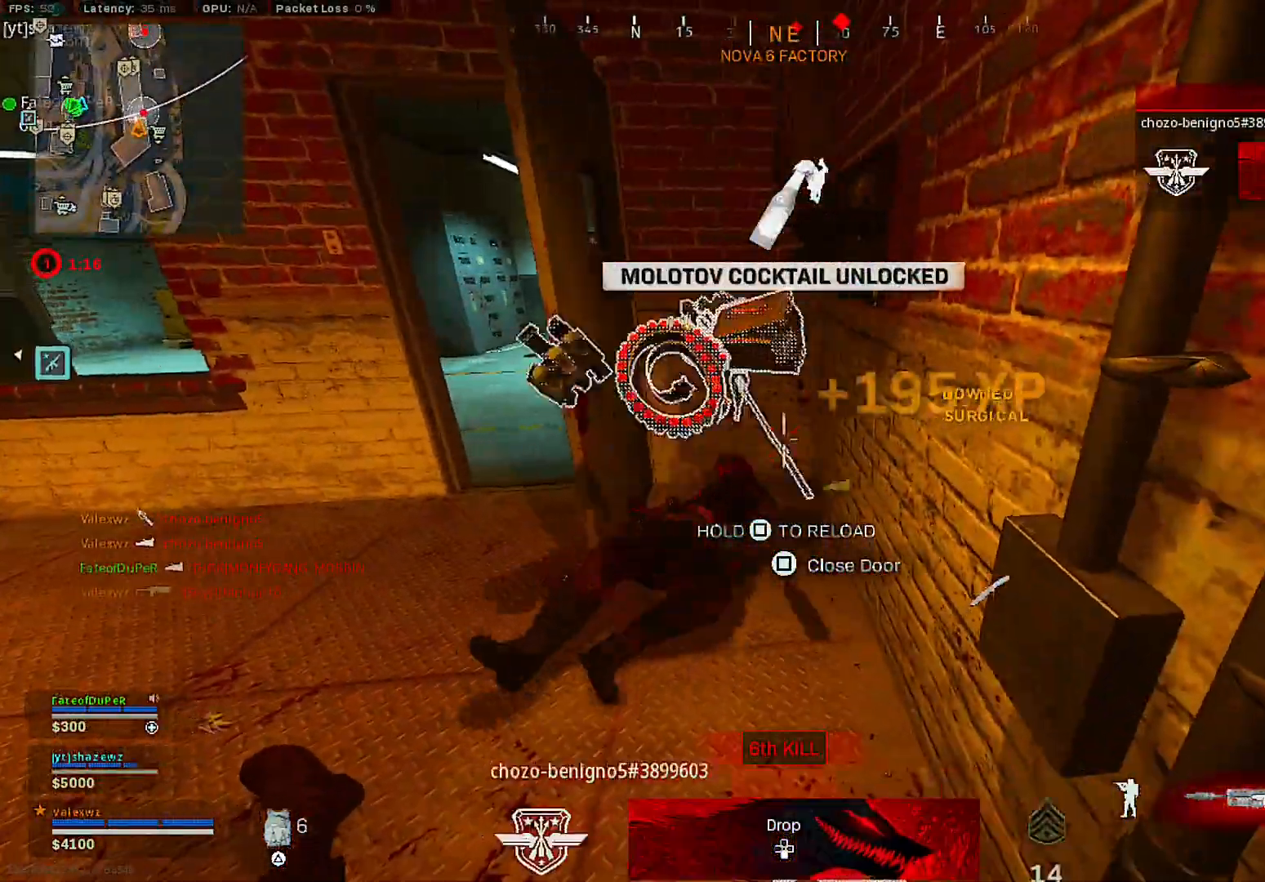
{"buttons": [], "left_stick": "up", "right_stick": "center", "events": [[50, "left_stick", "center"], [417, "SQUARE", "up"], [450, "left_stick", "up"]]}
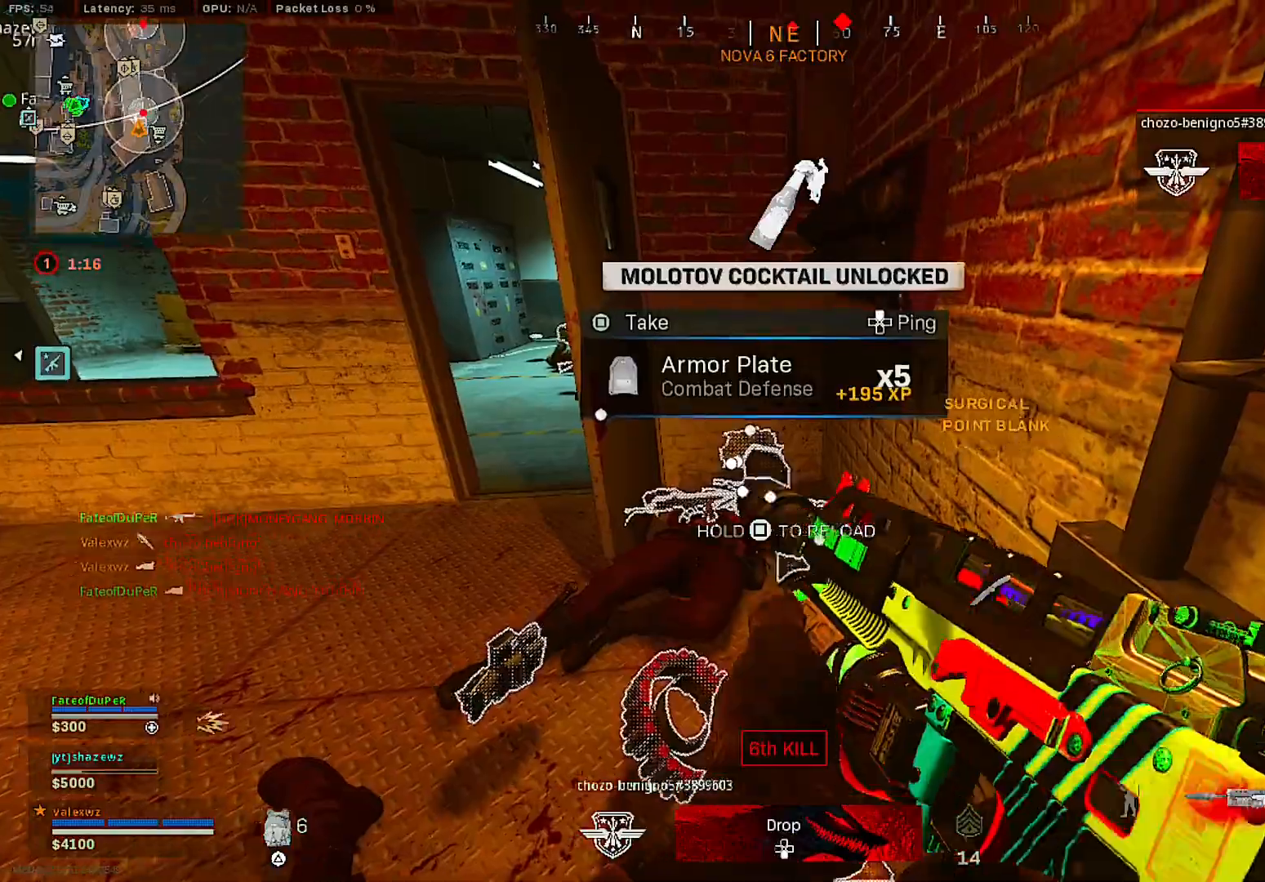
{"buttons": [], "left_stick": "up-right", "right_stick": "center", "events": [[50, "right_stick", "up-left"], [150, "left_stick", "up-right"], [183, "right_stick", "center"], [283, "right_stick", "left"], [433, "right_stick", "center"]]}
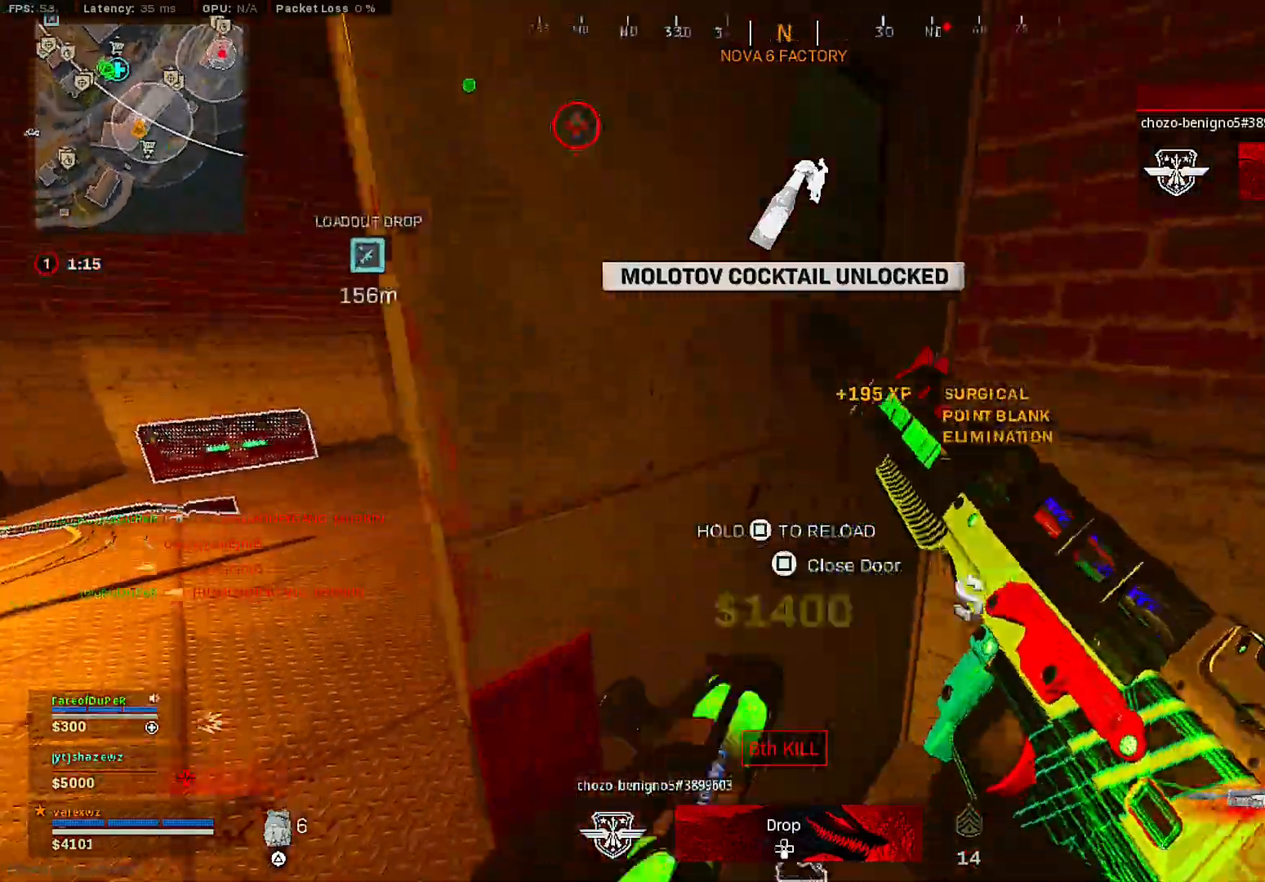
{"buttons": [], "left_stick": "left", "right_stick": "center", "events": [[67, "left_stick", "center"], [150, "left_stick", "left"], [283, "right_stick", "right"], [433, "right_stick", "center"]]}
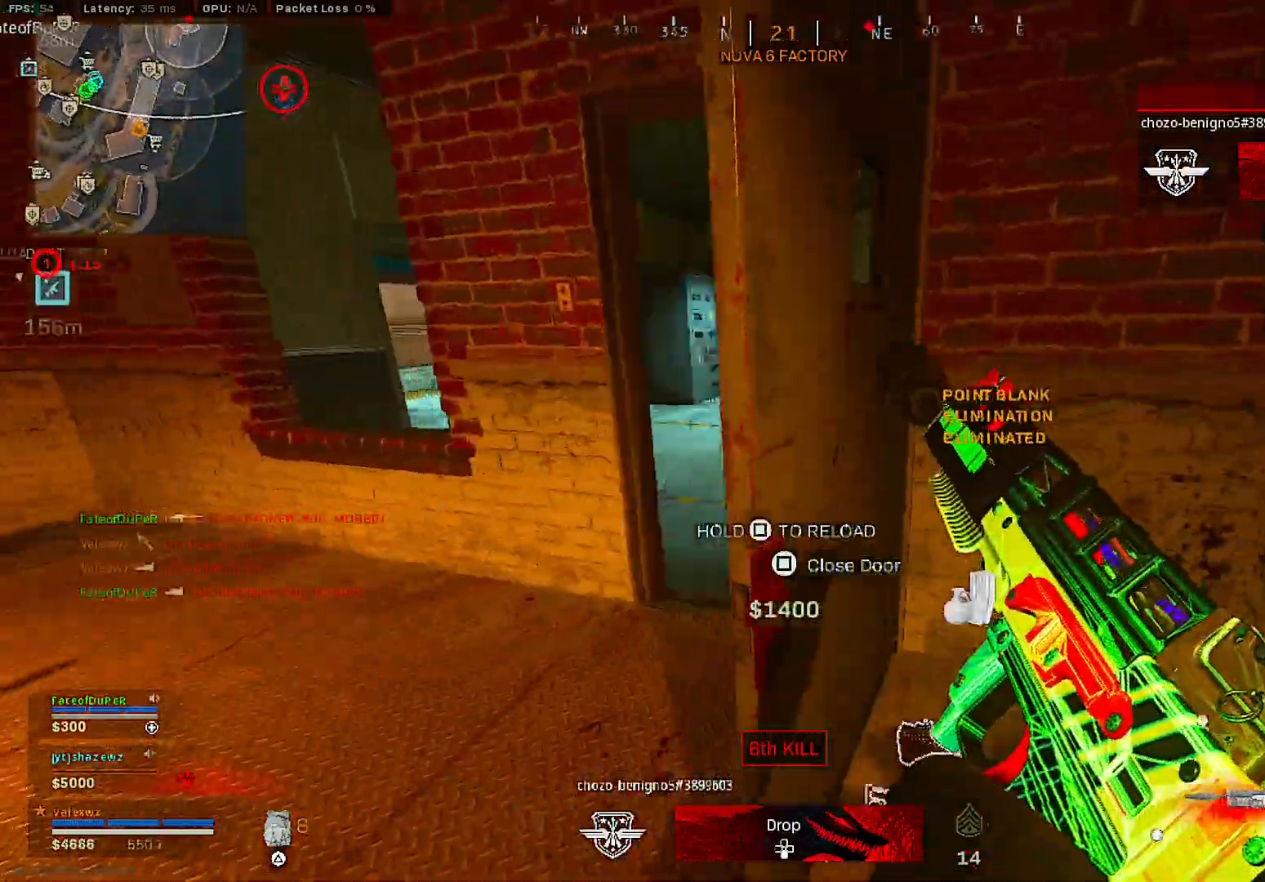
{"buttons": [], "left_stick": "center", "right_stick": "center", "events": [[83, "right_stick", "right"], [433, "left_stick", "center"], [450, "right_stick", "center"]]}